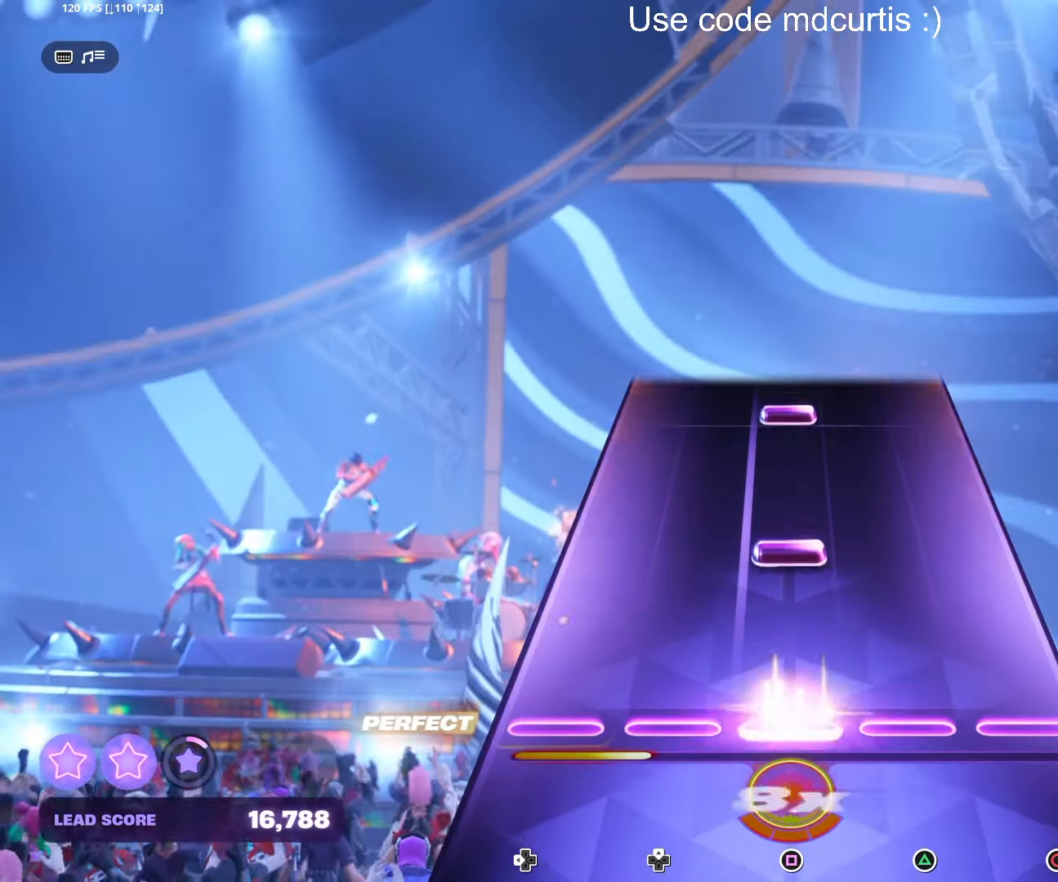
Gameplay with a controller (PlayStation layout); each line is a JSON object with the inputs held at the frame after it. "events" lists button and stick changes between this image and that frame as [ms after this image, input, new state], when the widget could be followed in between. Not read: left_stick.
{"buttons": ["SQUARE"], "right_stick": "center", "events": [[50, "R1", "up"], [200, "SQUARE", "down"], [317, "SQUARE", "up"], [450, "SQUARE", "down"]]}
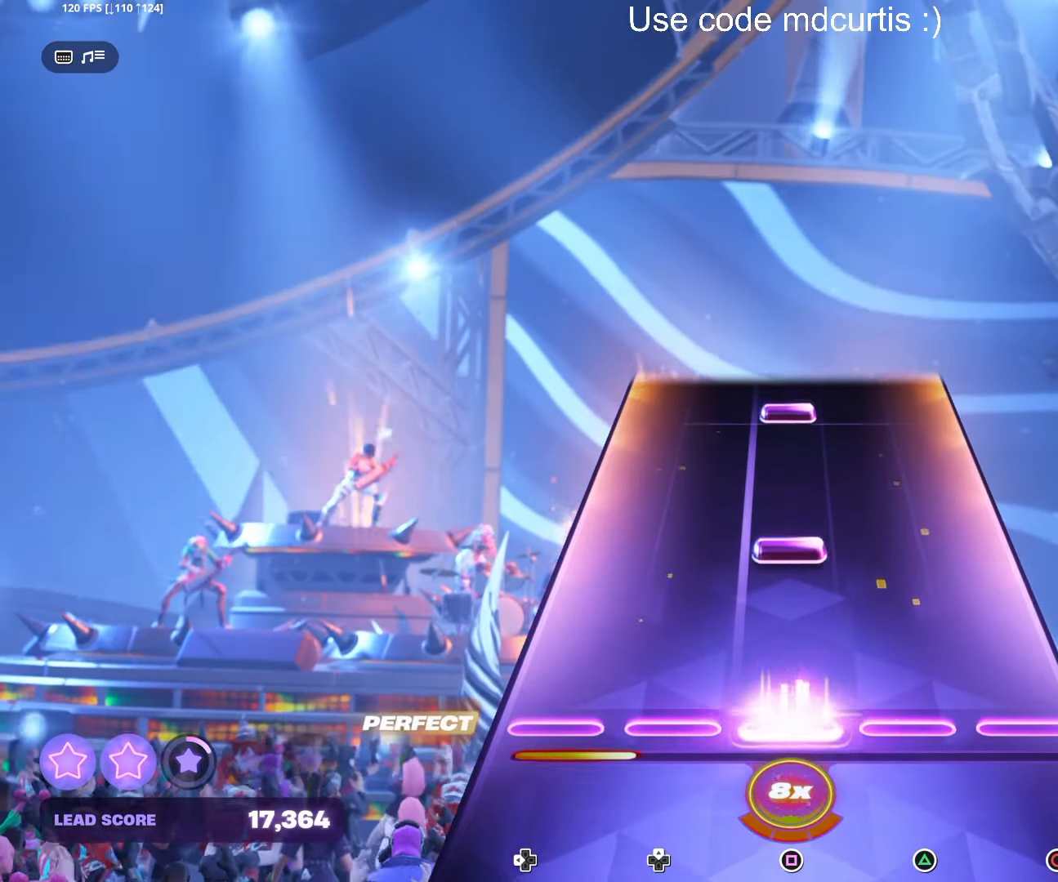
{"buttons": ["SQUARE"], "right_stick": "center", "events": [[67, "SQUARE", "up"], [200, "SQUARE", "down"], [317, "SQUARE", "up"], [450, "SQUARE", "down"]]}
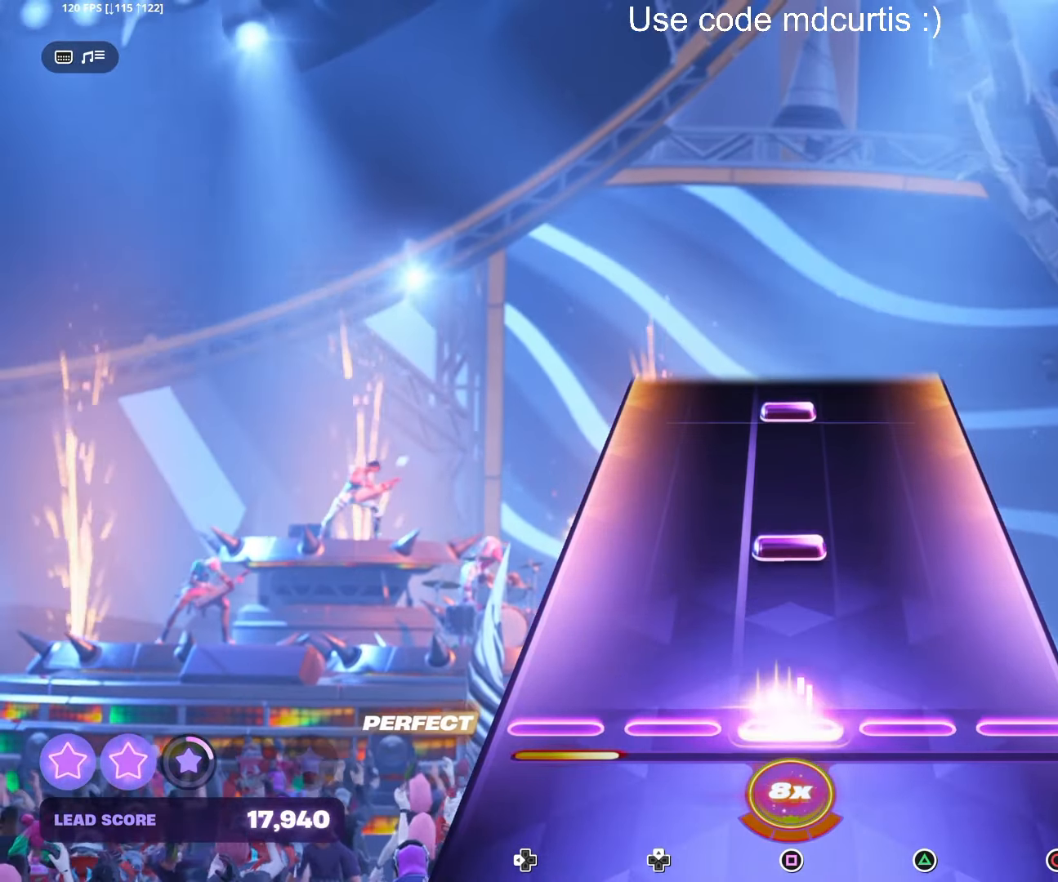
{"buttons": ["SQUARE"], "right_stick": "center", "events": [[67, "SQUARE", "up"], [200, "SQUARE", "down"], [317, "SQUARE", "up"], [450, "SQUARE", "down"]]}
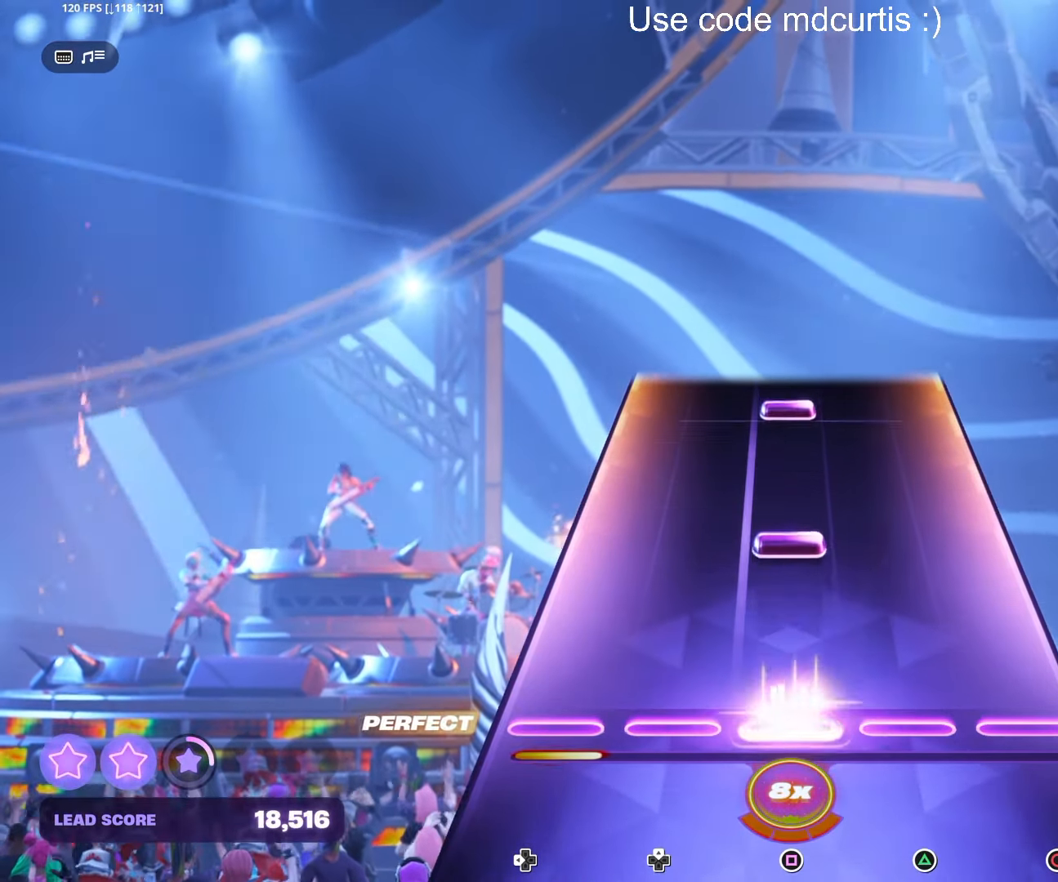
{"buttons": ["SQUARE"], "right_stick": "center", "events": [[67, "SQUARE", "up"], [217, "SQUARE", "down"], [317, "SQUARE", "up"], [467, "SQUARE", "down"]]}
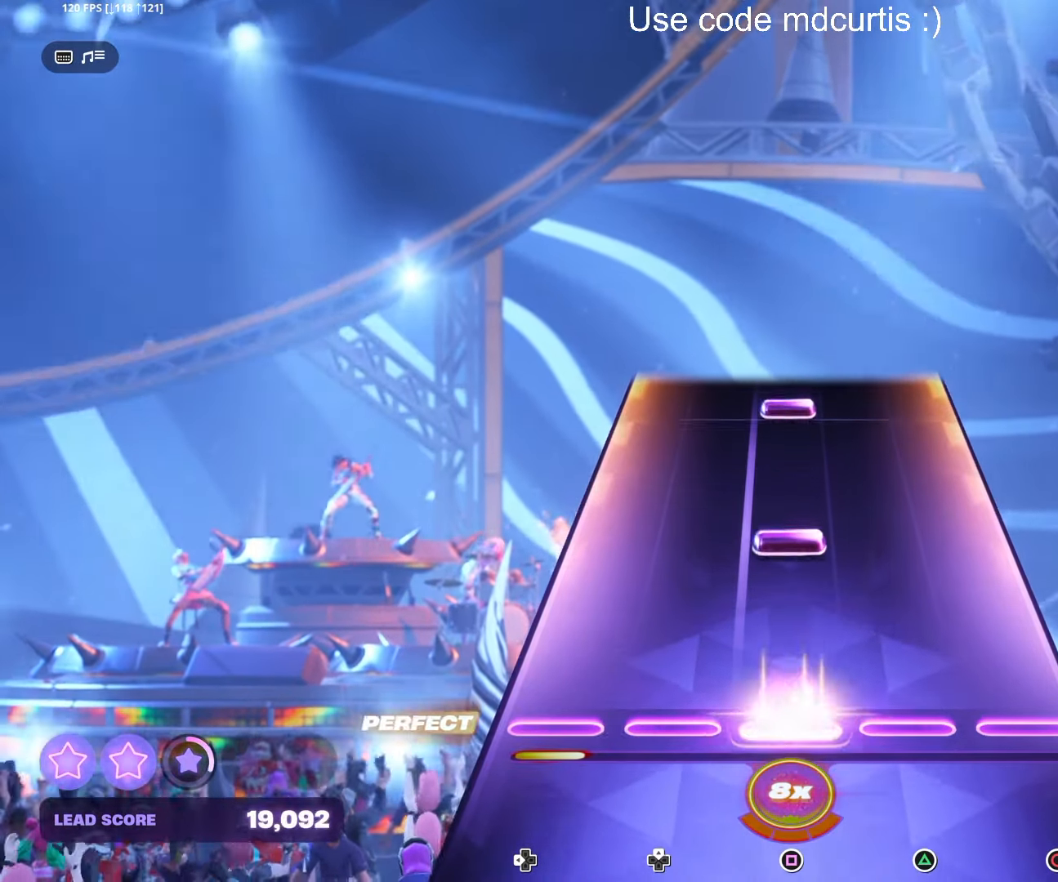
{"buttons": ["SQUARE"], "right_stick": "center", "events": [[84, "SQUARE", "up"], [233, "SQUARE", "down"], [350, "SQUARE", "up"], [466, "SQUARE", "down"]]}
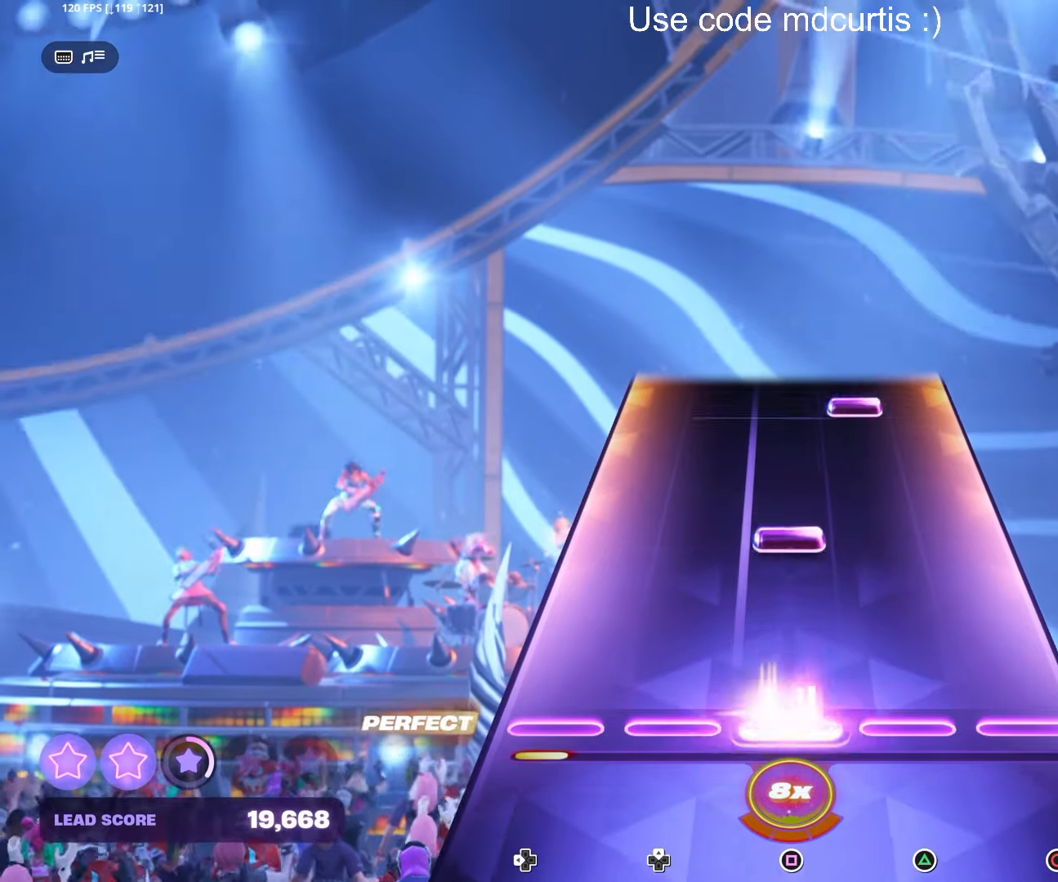
{"buttons": ["TRIANGLE"], "right_stick": "center", "events": [[83, "SQUARE", "up"], [216, "SQUARE", "down"], [333, "SQUARE", "up"], [466, "TRIANGLE", "down"]]}
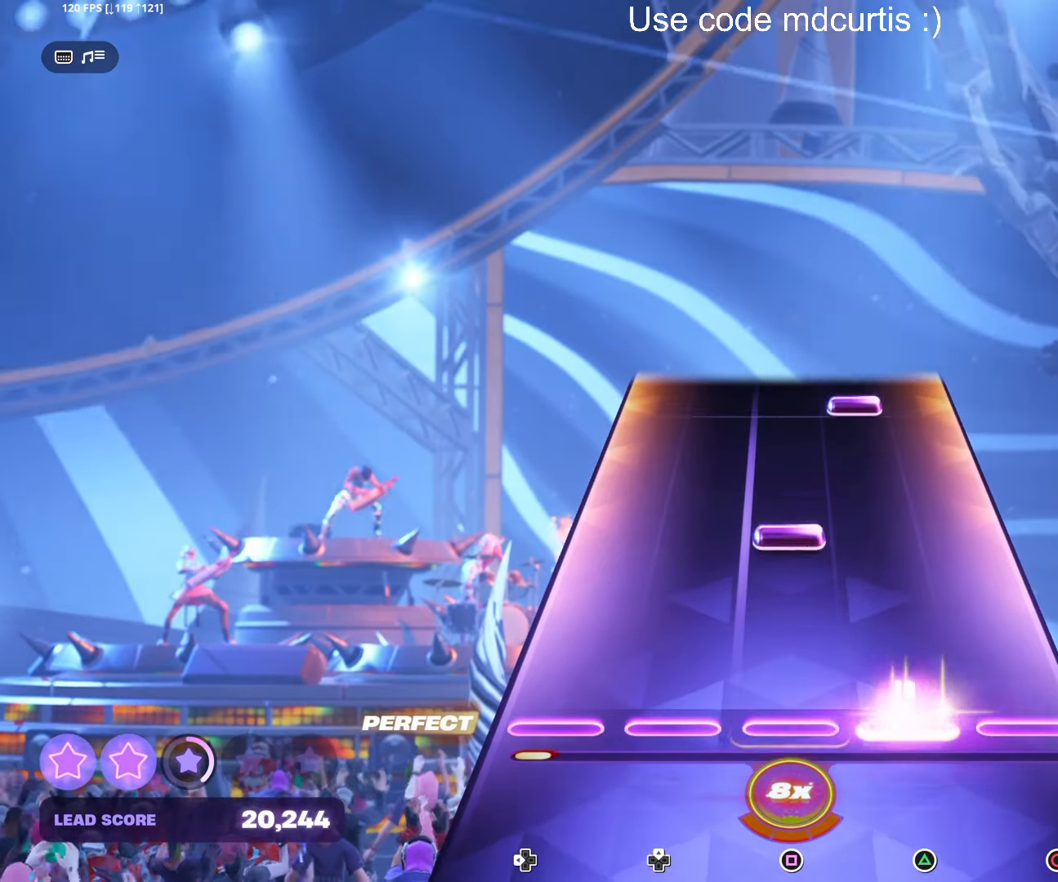
{"buttons": ["TRIANGLE"], "right_stick": "center", "events": [[83, "TRIANGLE", "up"], [216, "SQUARE", "down"], [333, "SQUARE", "up"], [483, "TRIANGLE", "down"]]}
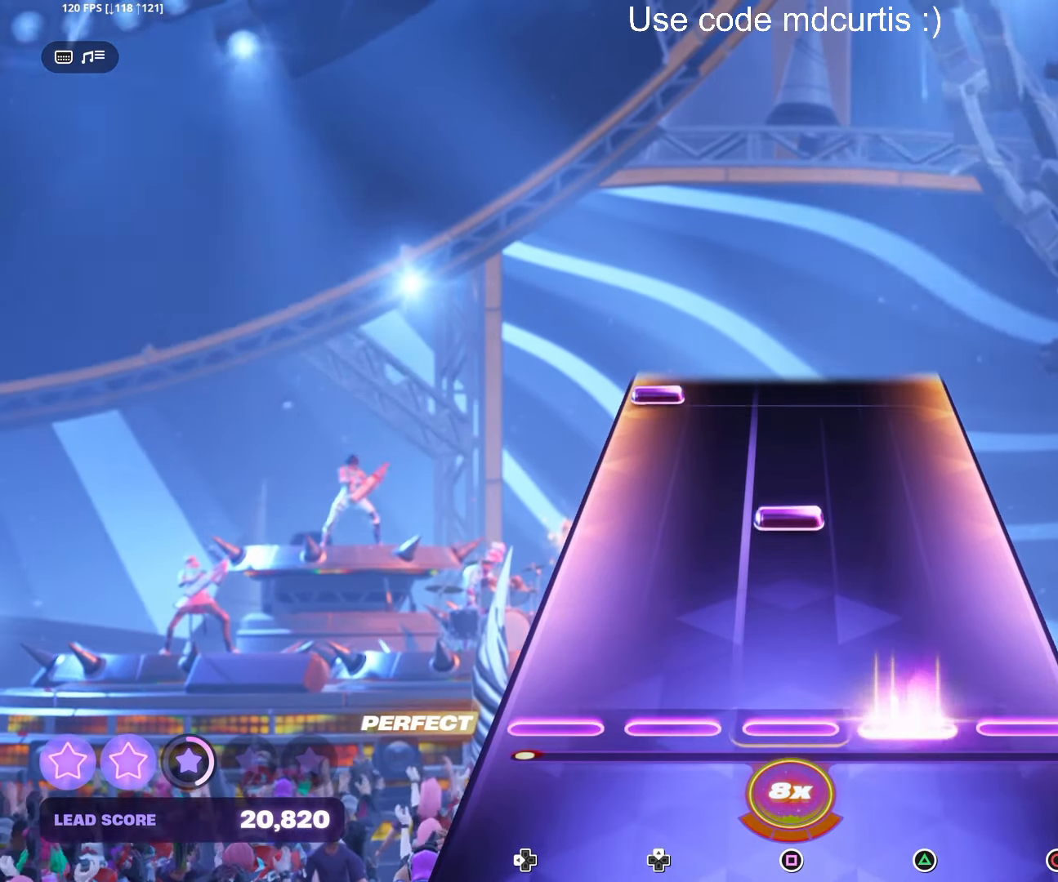
{"buttons": ["DPAD_LEFT"], "right_stick": "center", "events": [[83, "TRIANGLE", "up"], [233, "SQUARE", "down"], [333, "SQUARE", "up"], [466, "DPAD_LEFT", "down"]]}
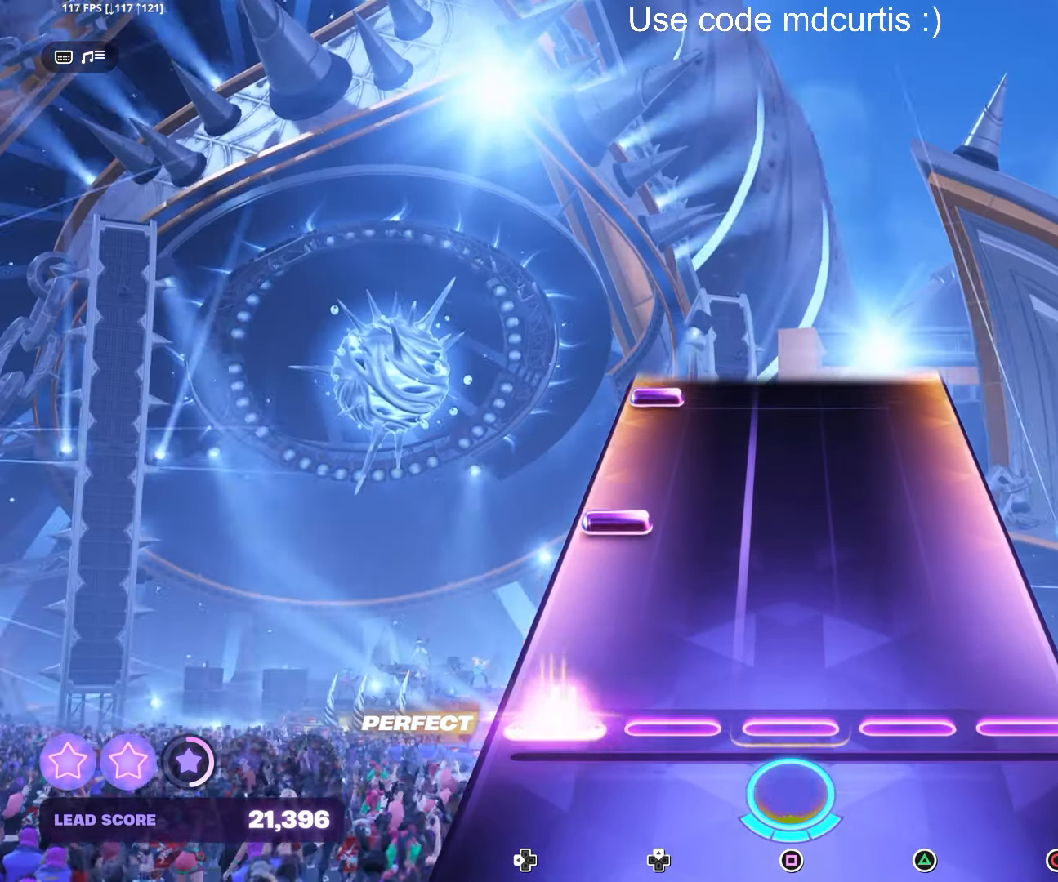
{"buttons": ["DPAD_LEFT"], "right_stick": "center", "events": [[66, "DPAD_LEFT", "up"], [233, "DPAD_LEFT", "down"], [333, "DPAD_LEFT", "up"], [483, "DPAD_LEFT", "down"]]}
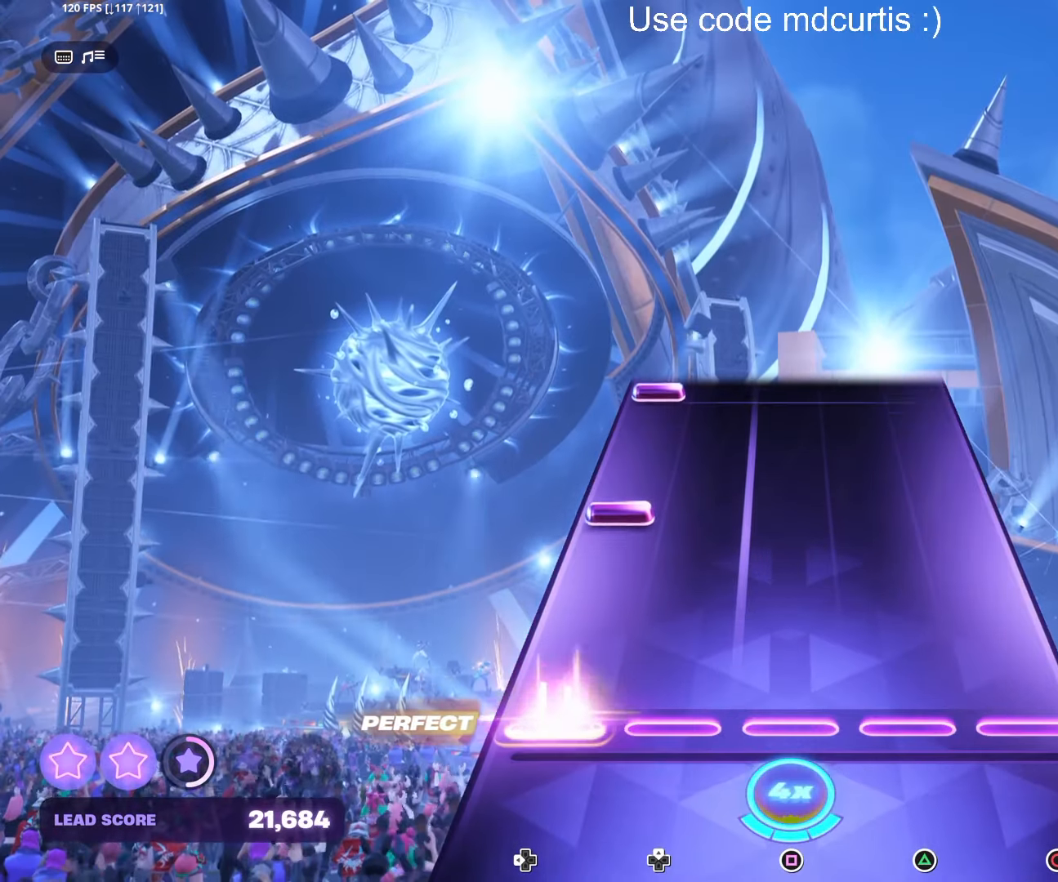
{"buttons": ["DPAD_LEFT"], "right_stick": "center", "events": [[83, "DPAD_LEFT", "up"], [250, "DPAD_LEFT", "down"], [350, "DPAD_LEFT", "up"], [500, "DPAD_LEFT", "down"]]}
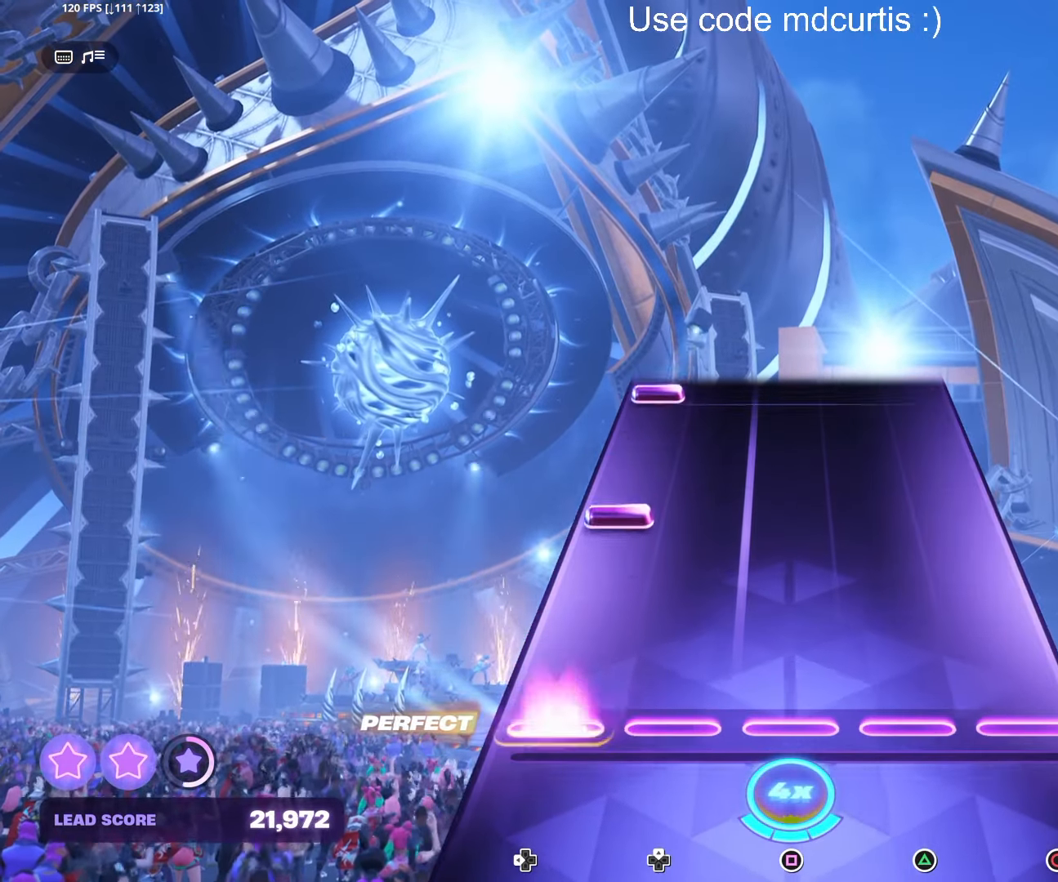
{"buttons": ["DPAD_LEFT"], "right_stick": "center", "events": [[116, "DPAD_LEFT", "up"], [250, "DPAD_LEFT", "down"], [383, "DPAD_LEFT", "up"], [500, "DPAD_LEFT", "down"]]}
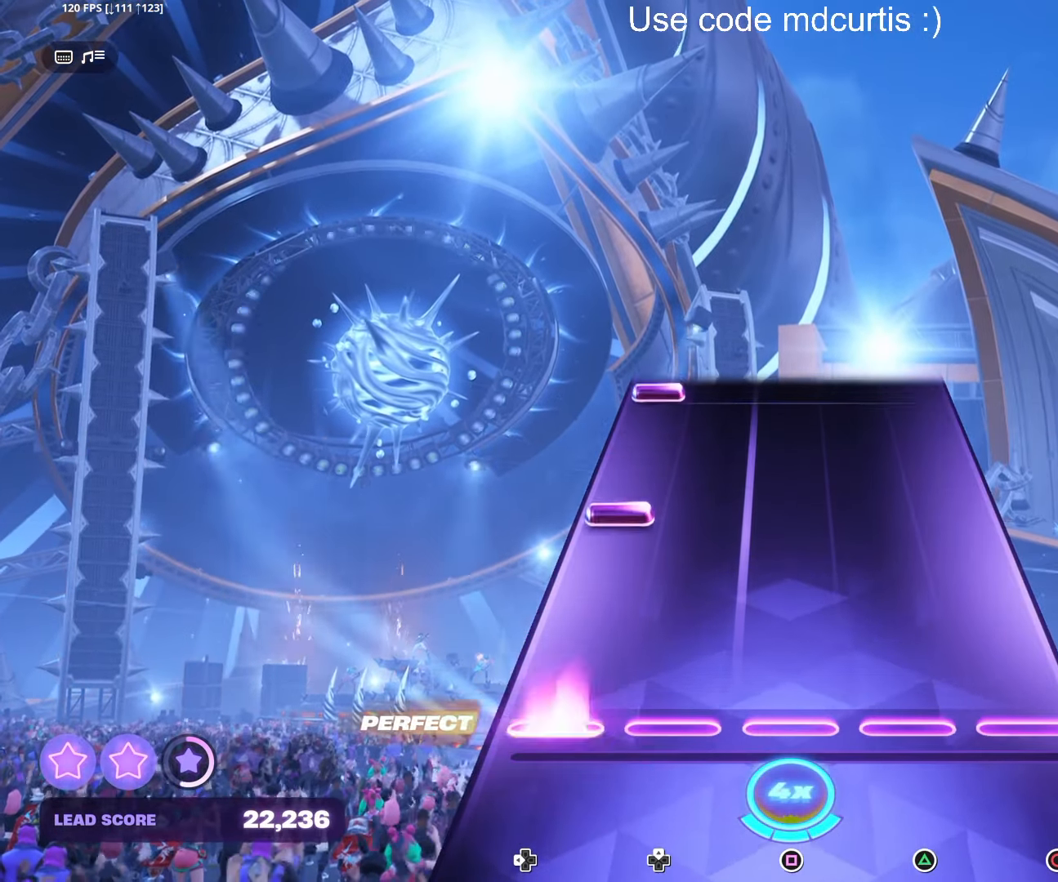
{"buttons": ["DPAD_LEFT"], "right_stick": "center", "events": [[116, "DPAD_LEFT", "up"], [250, "DPAD_LEFT", "down"], [366, "DPAD_LEFT", "up"], [500, "DPAD_LEFT", "down"]]}
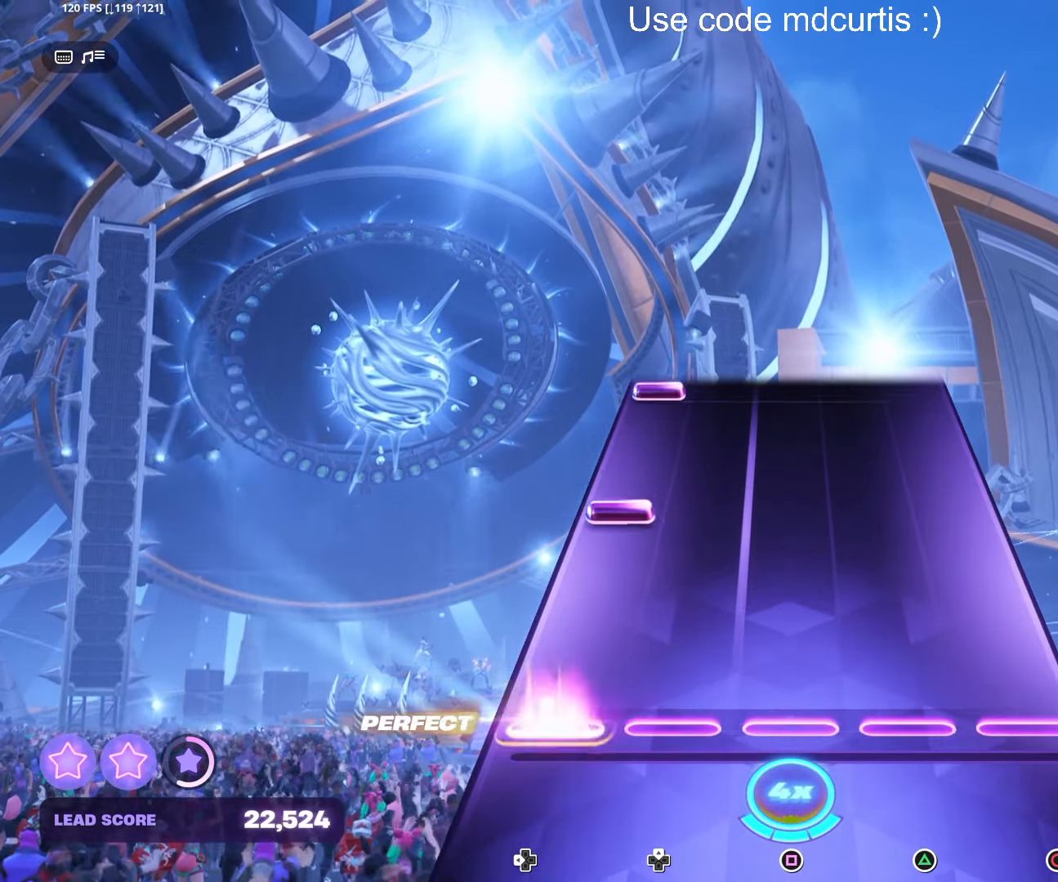
{"buttons": ["DPAD_LEFT"], "right_stick": "center", "events": [[100, "DPAD_LEFT", "up"], [250, "DPAD_LEFT", "down"], [366, "DPAD_LEFT", "up"], [500, "DPAD_LEFT", "down"]]}
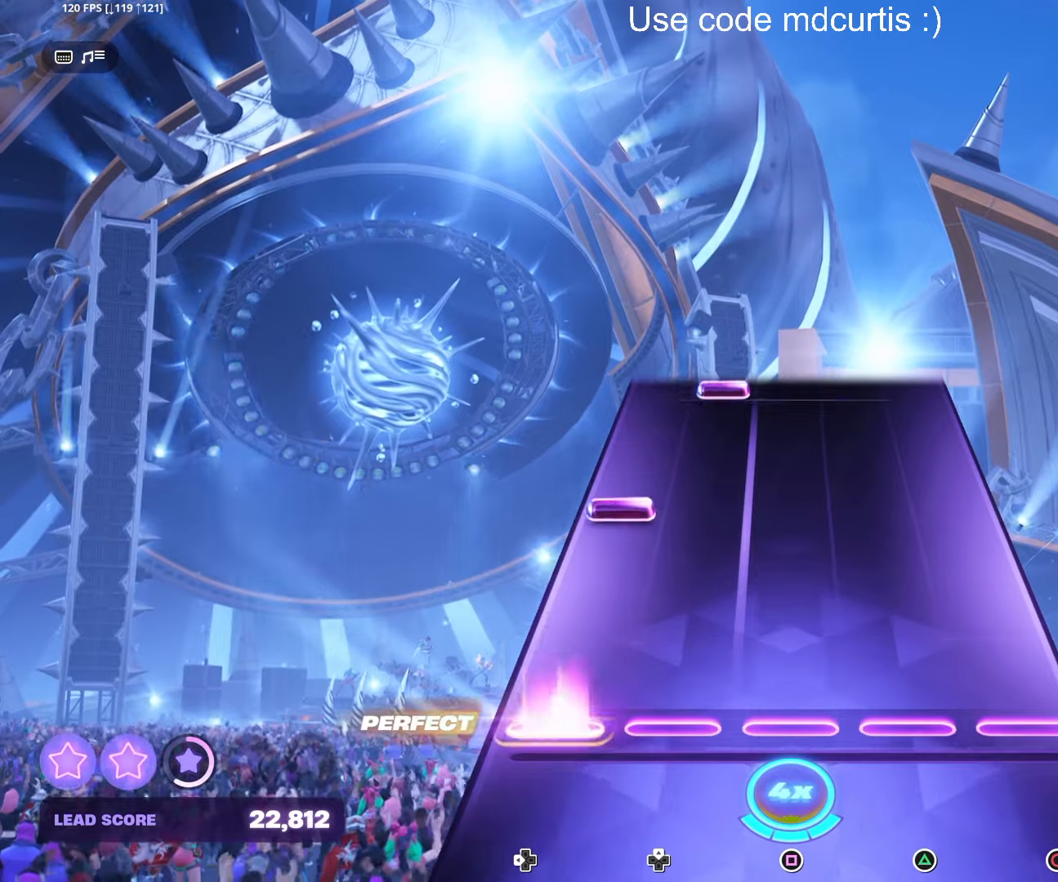
{"buttons": ["DPAD_UP"], "right_stick": "center", "events": [[117, "DPAD_LEFT", "up"], [250, "DPAD_LEFT", "down"], [367, "DPAD_LEFT", "up"], [500, "DPAD_UP", "down"]]}
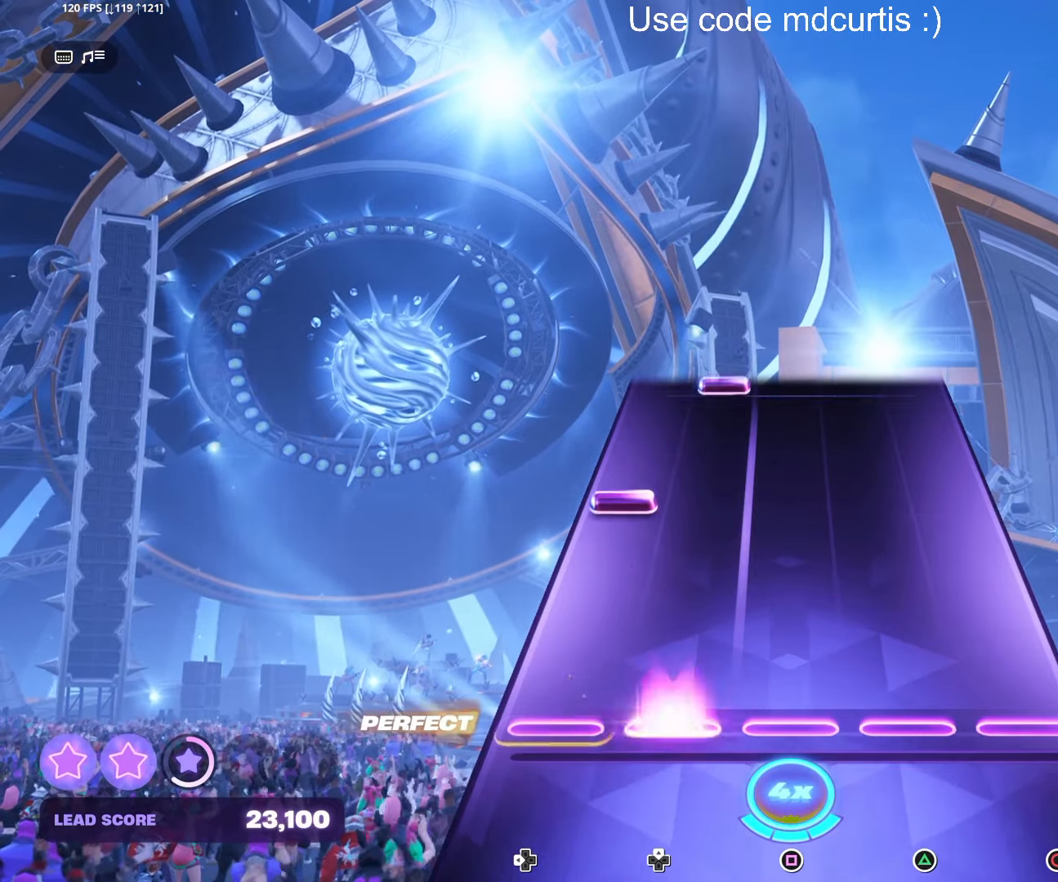
{"buttons": ["DPAD_UP"], "right_stick": "center", "events": [[100, "DPAD_UP", "up"], [250, "DPAD_LEFT", "down"], [350, "DPAD_LEFT", "up"], [483, "DPAD_UP", "down"]]}
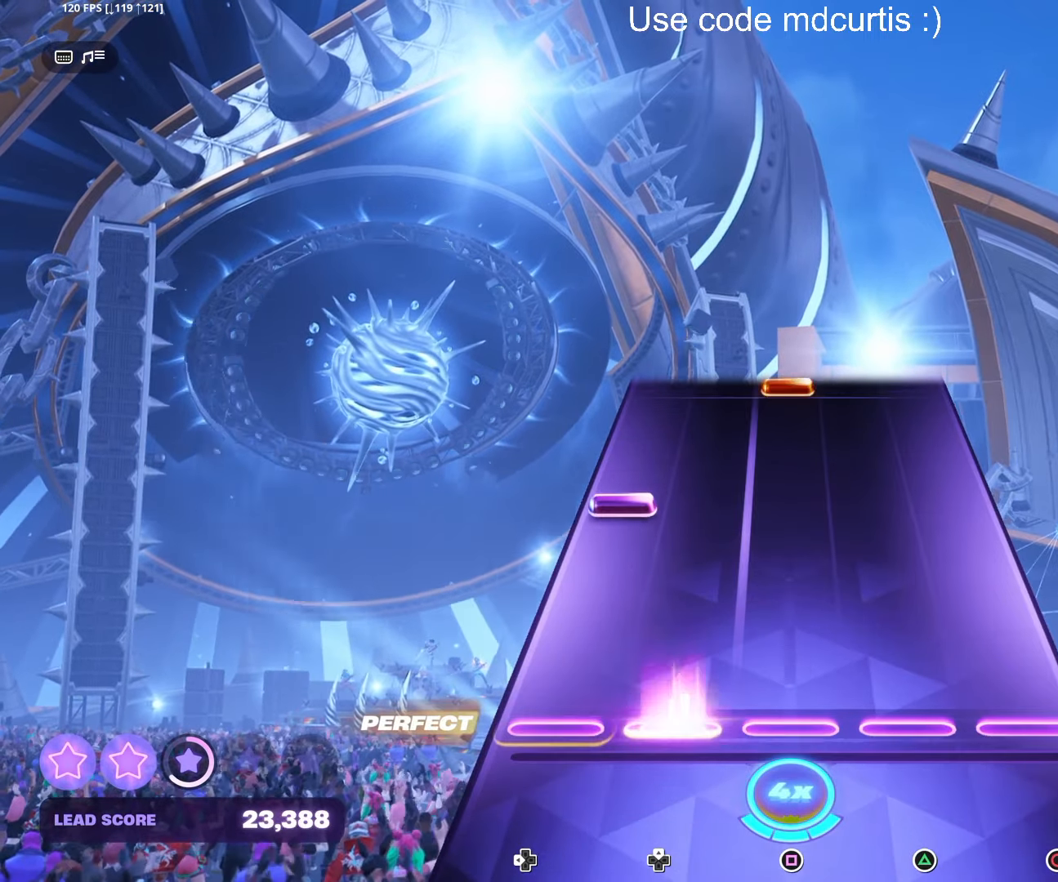
{"buttons": [], "right_stick": "center", "events": [[100, "DPAD_UP", "up"], [250, "DPAD_LEFT", "down"], [367, "DPAD_LEFT", "up"]]}
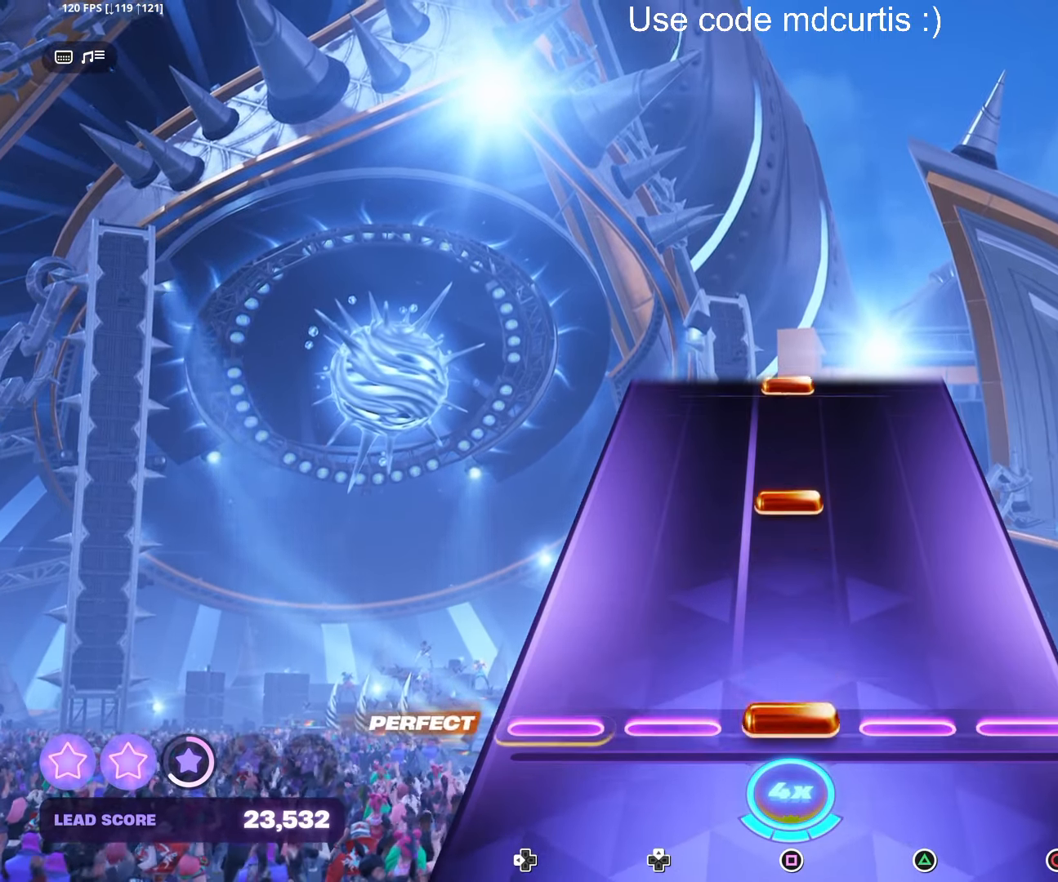
{"buttons": [], "right_stick": "center", "events": [[33, "SQUARE", "down"], [150, "SQUARE", "up"], [283, "SQUARE", "down"], [400, "SQUARE", "up"]]}
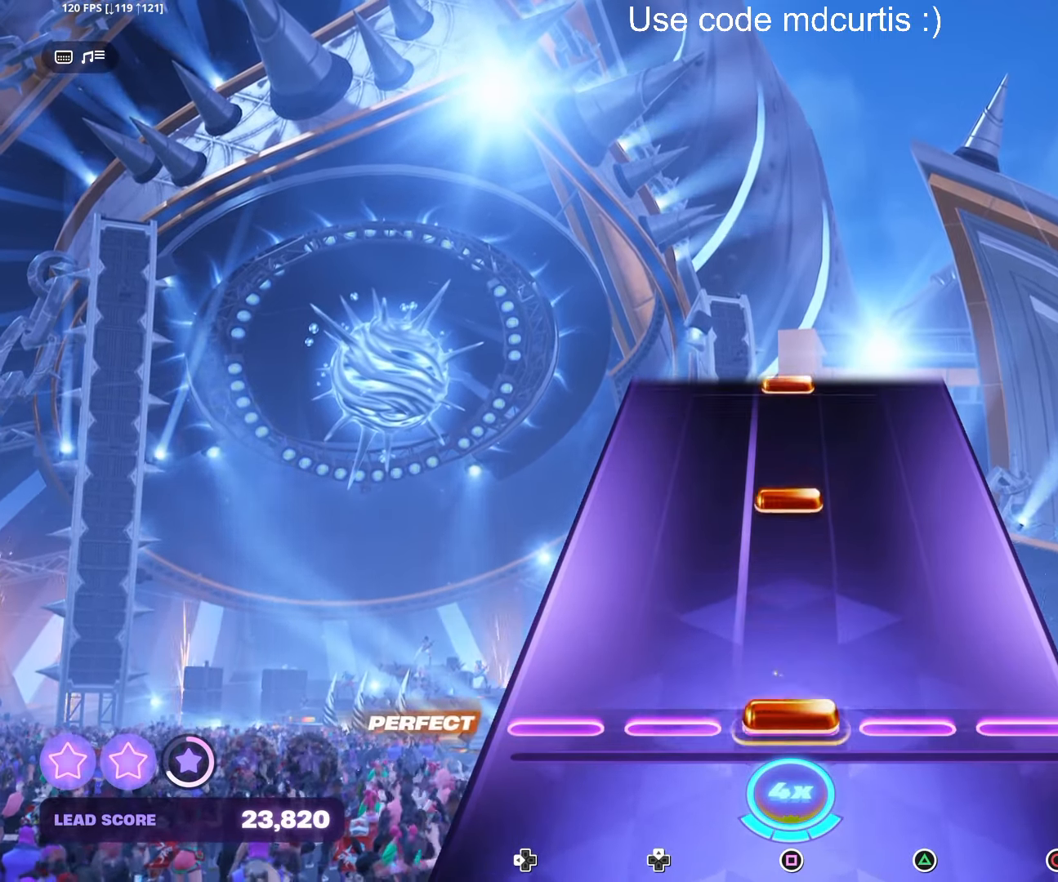
{"buttons": [], "right_stick": "center", "events": [[33, "SQUARE", "down"], [150, "SQUARE", "up"], [267, "SQUARE", "down"], [383, "SQUARE", "up"]]}
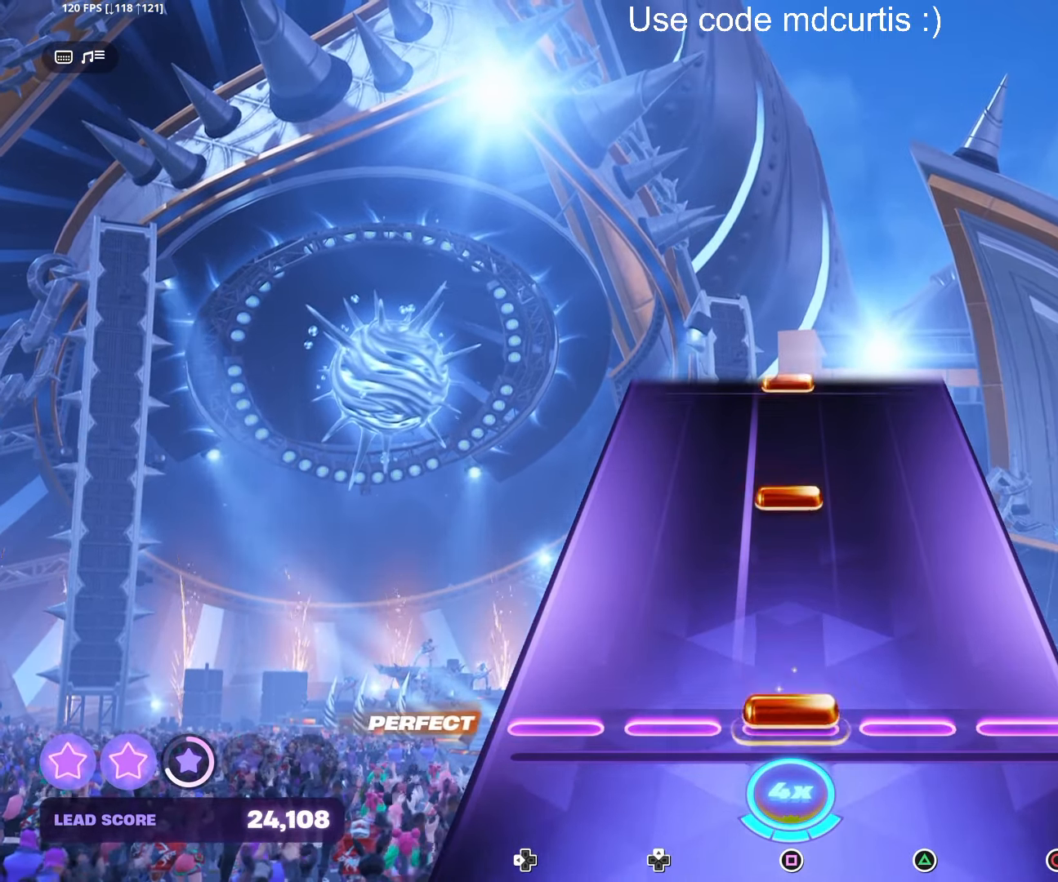
{"buttons": [], "right_stick": "center", "events": [[17, "SQUARE", "down"], [133, "SQUARE", "up"], [283, "SQUARE", "down"], [383, "SQUARE", "up"]]}
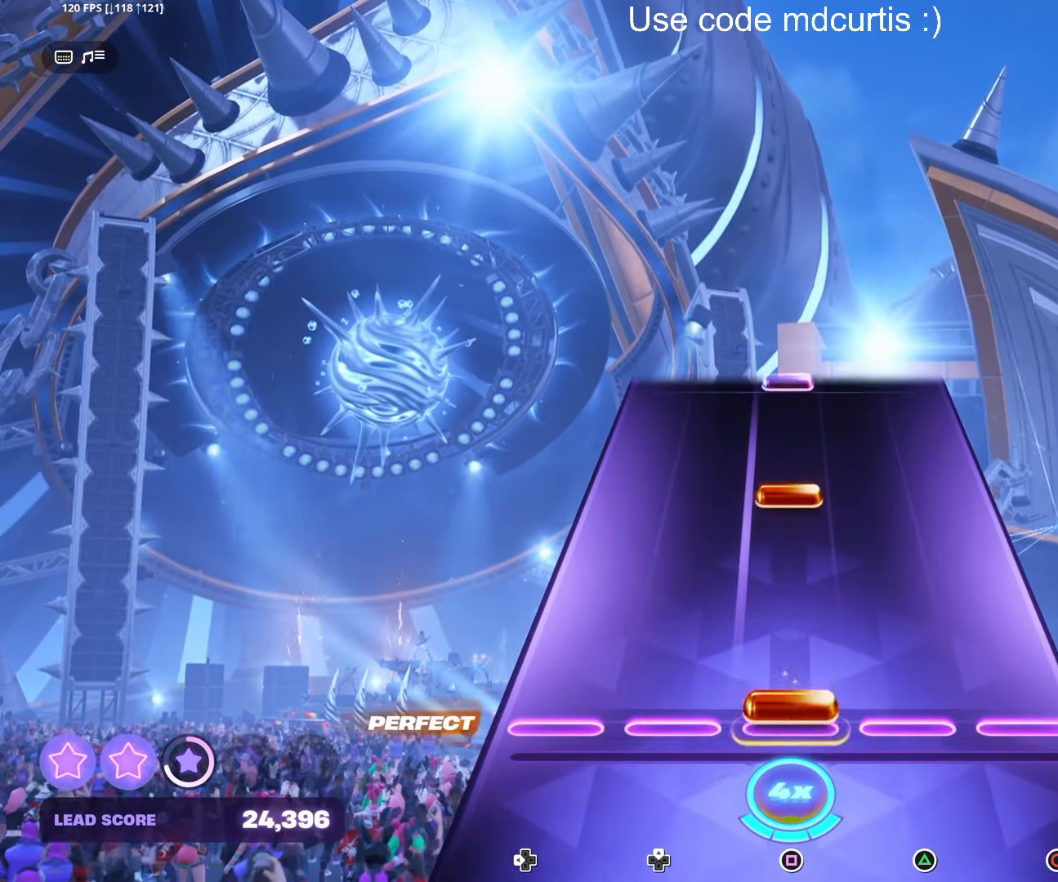
{"buttons": [], "right_stick": "center", "events": [[33, "SQUARE", "down"], [150, "SQUARE", "up"], [283, "SQUARE", "down"], [400, "SQUARE", "up"]]}
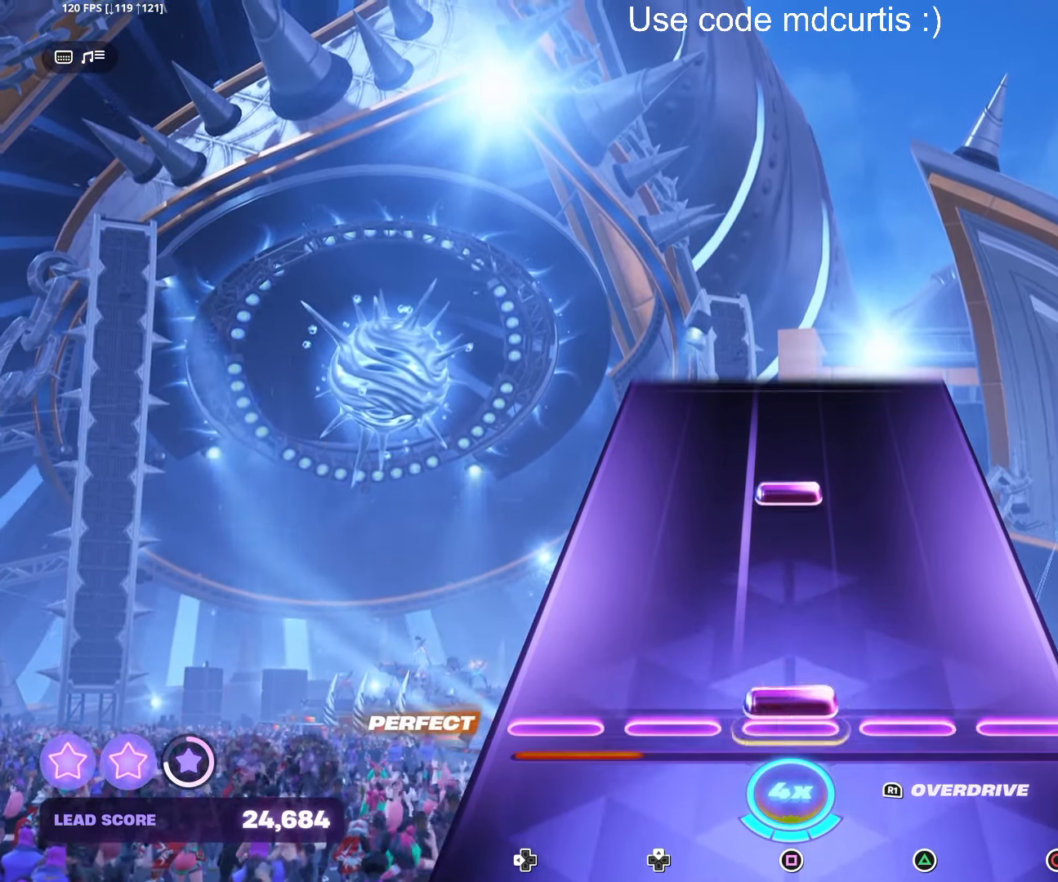
{"buttons": [], "right_stick": "center", "events": [[33, "SQUARE", "down"], [150, "SQUARE", "up"], [283, "SQUARE", "down"], [400, "SQUARE", "up"]]}
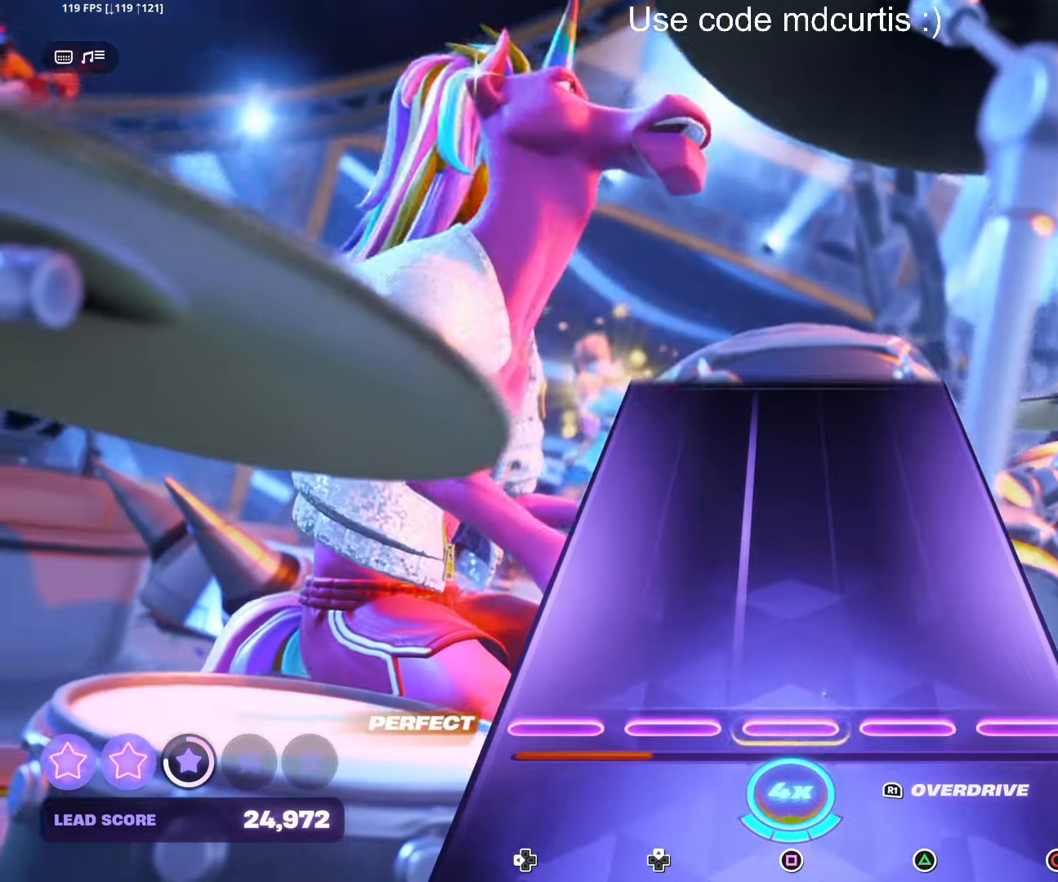
{"buttons": [], "right_stick": "center", "events": []}
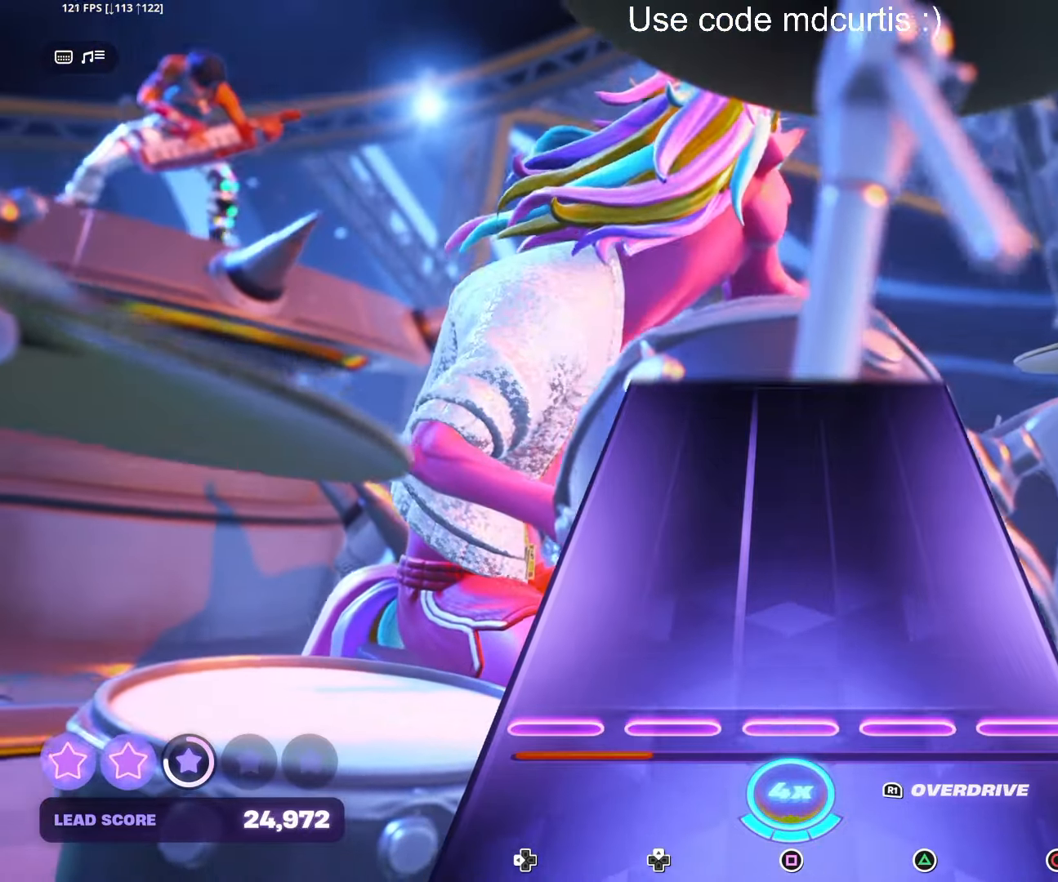
{"buttons": [], "right_stick": "center", "events": []}
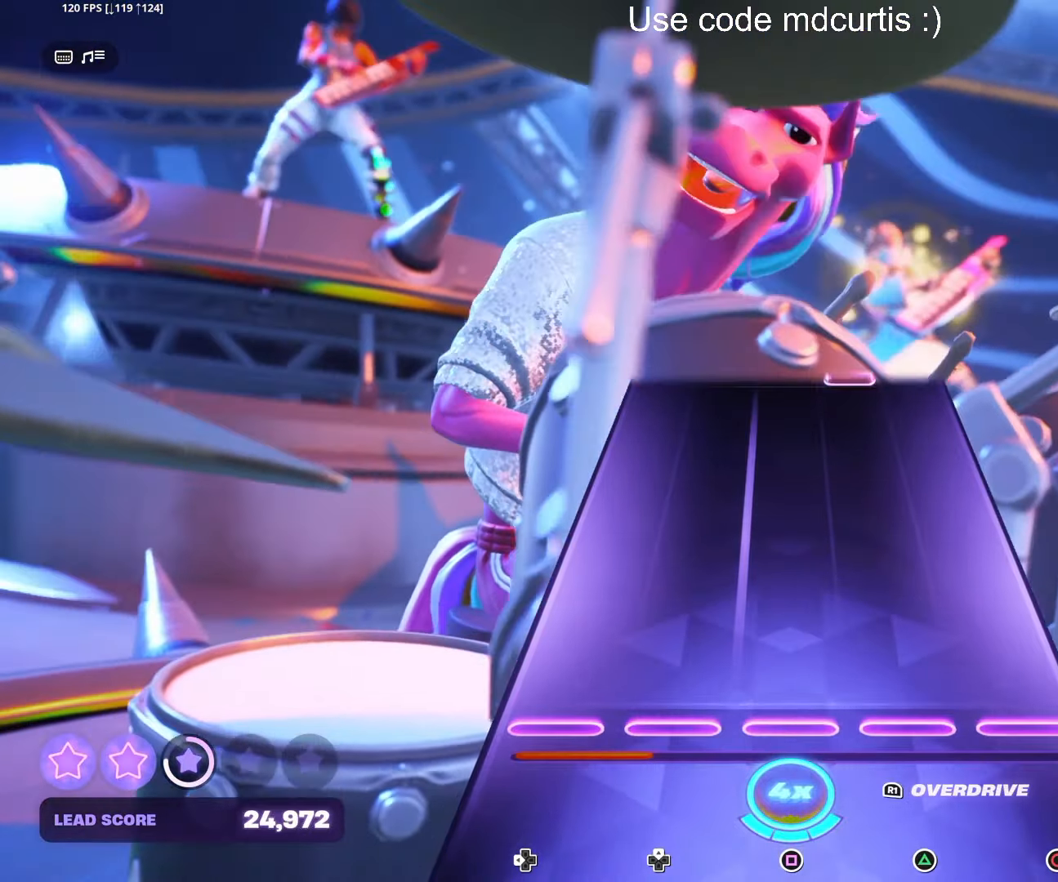
{"buttons": [], "right_stick": "center", "events": []}
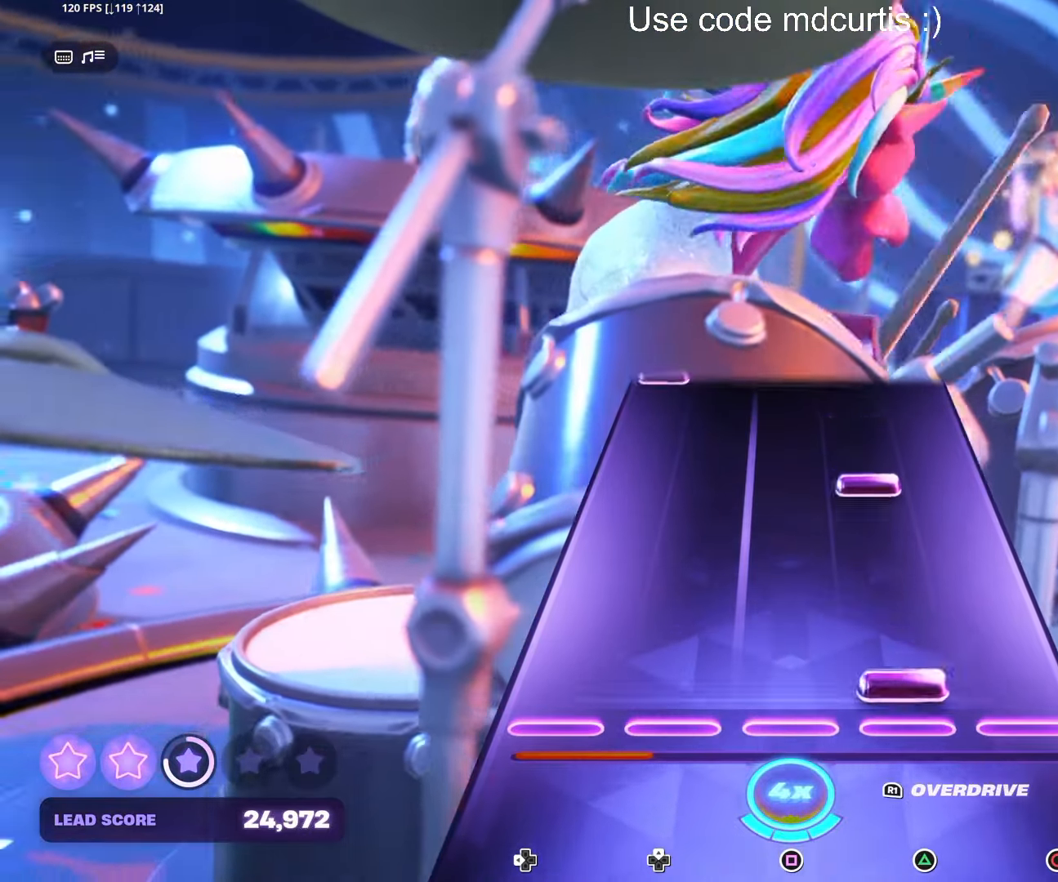
{"buttons": [], "right_stick": "center", "events": [[50, "TRIANGLE", "down"], [183, "TRIANGLE", "up"], [300, "TRIANGLE", "down"], [416, "TRIANGLE", "up"]]}